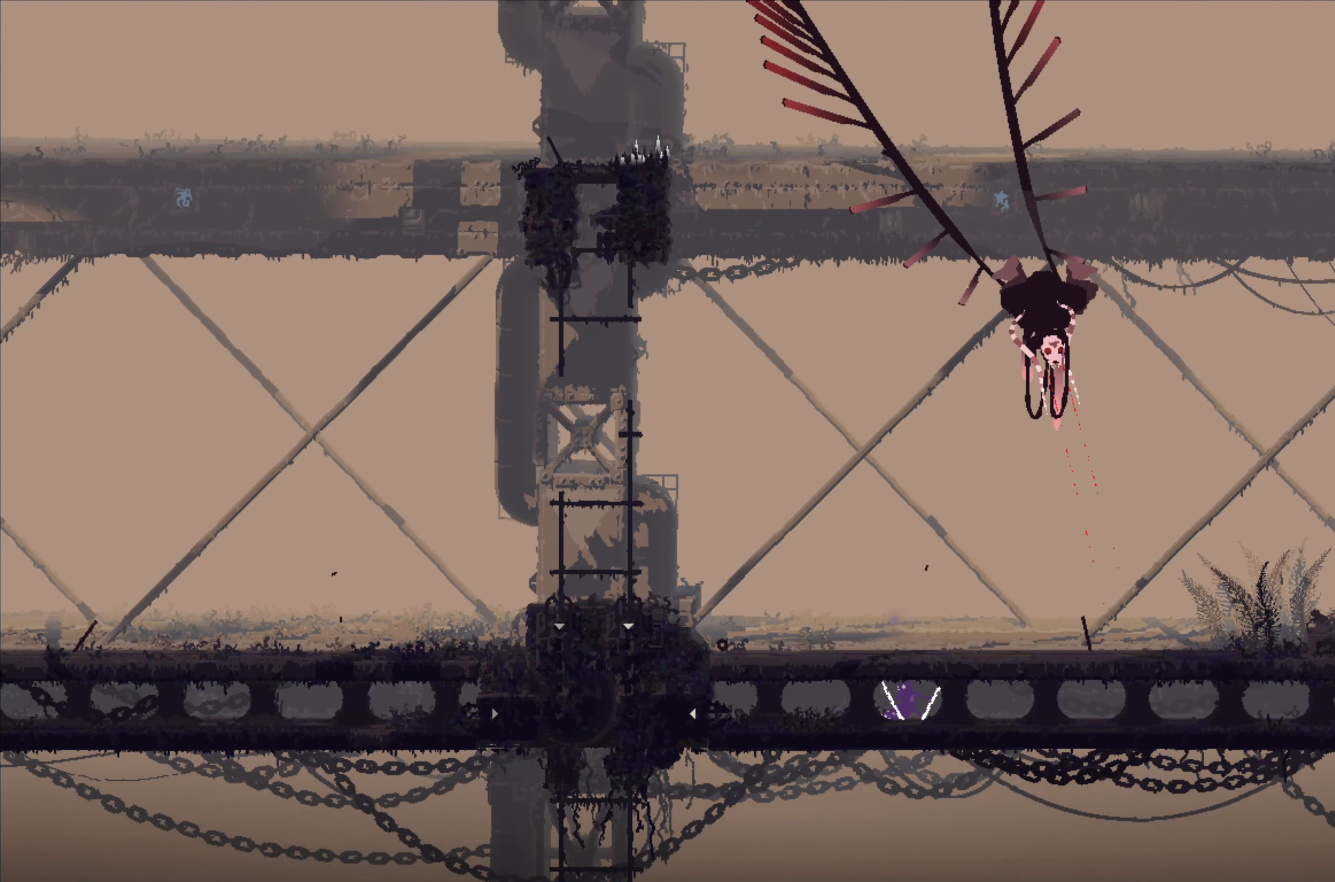
Gameplay with a controller (Xbox layout); each line is a JSON object with the inputs held at the frame after it (dt_ms = milliseconds from this image to that frame). "events" lists button and stick changes between this image and that frame as [ms after this image, input, new state], when the widget could be followed in between. Not read: DPAD_DOWN DPAD_LEFT DPAD_RIGHT DPAD_UP L3 R3 SHARE.
{"dt_ms": 500, "buttons": [], "left_stick": "left", "right_stick": "center", "events": []}
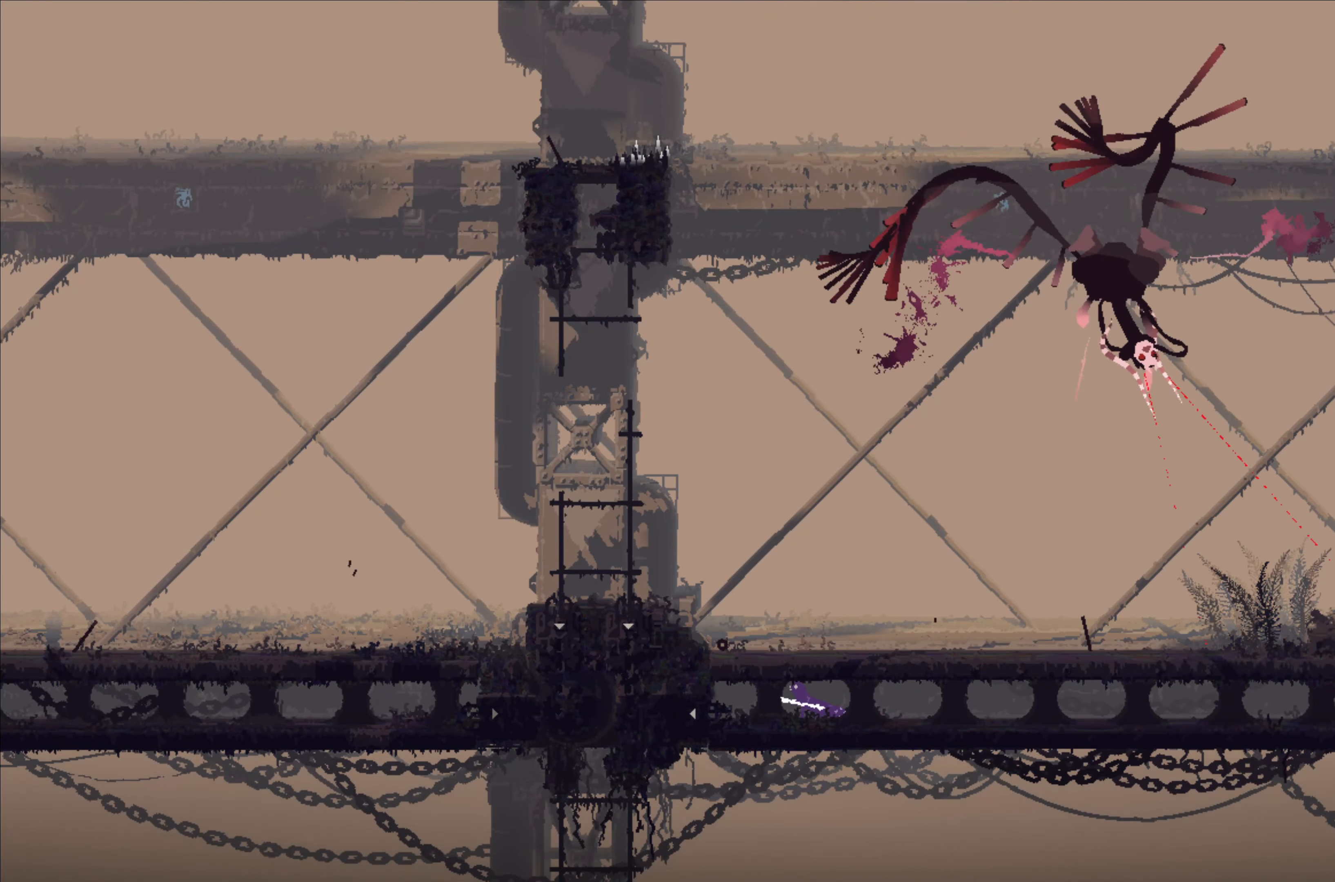
{"dt_ms": 500, "buttons": [], "left_stick": "center", "right_stick": "center", "events": [[83, "left_stick", "center"], [133, "left_stick", "right"], [416, "left_stick", "center"]]}
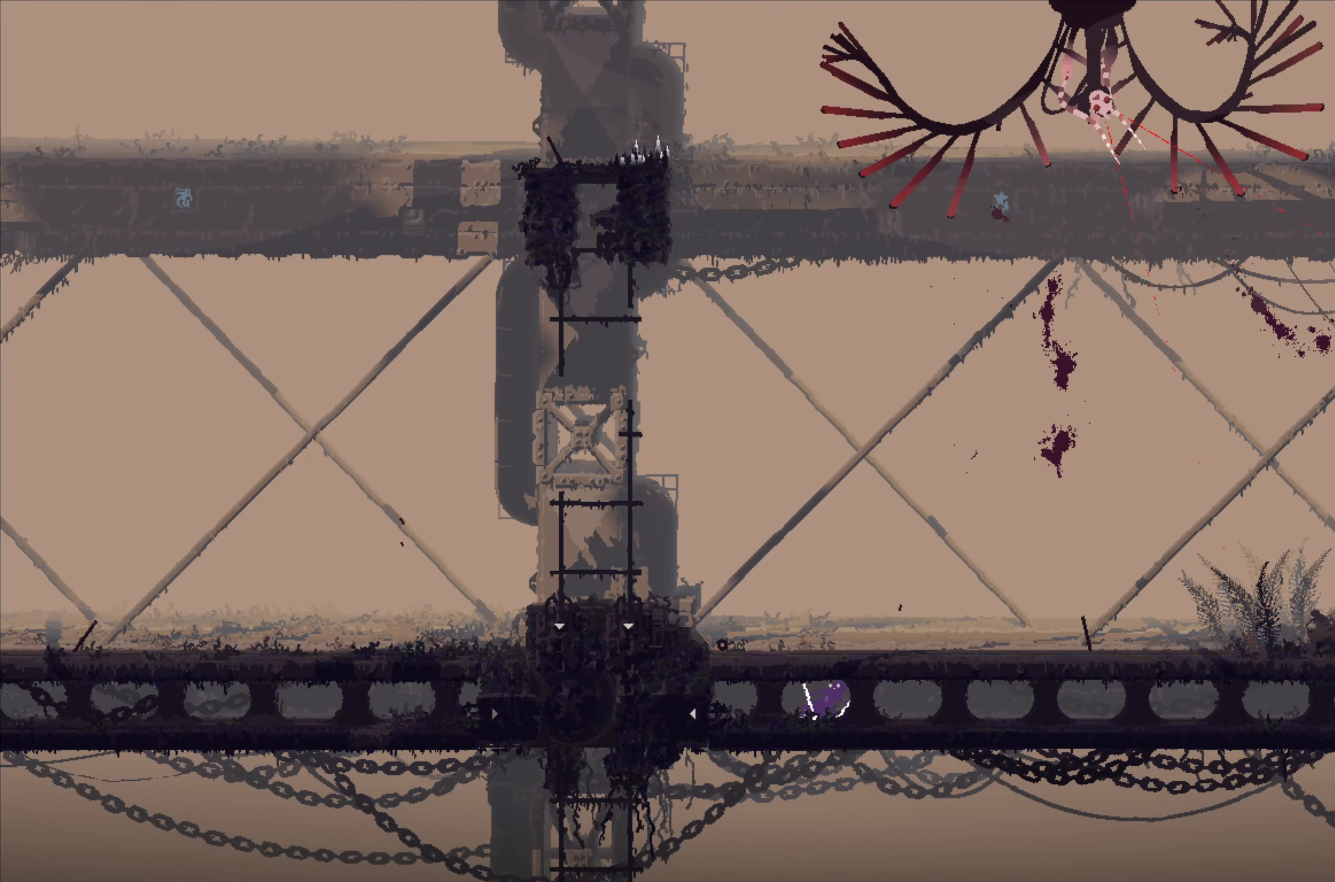
{"dt_ms": 500, "buttons": [], "left_stick": "center", "right_stick": "center", "events": []}
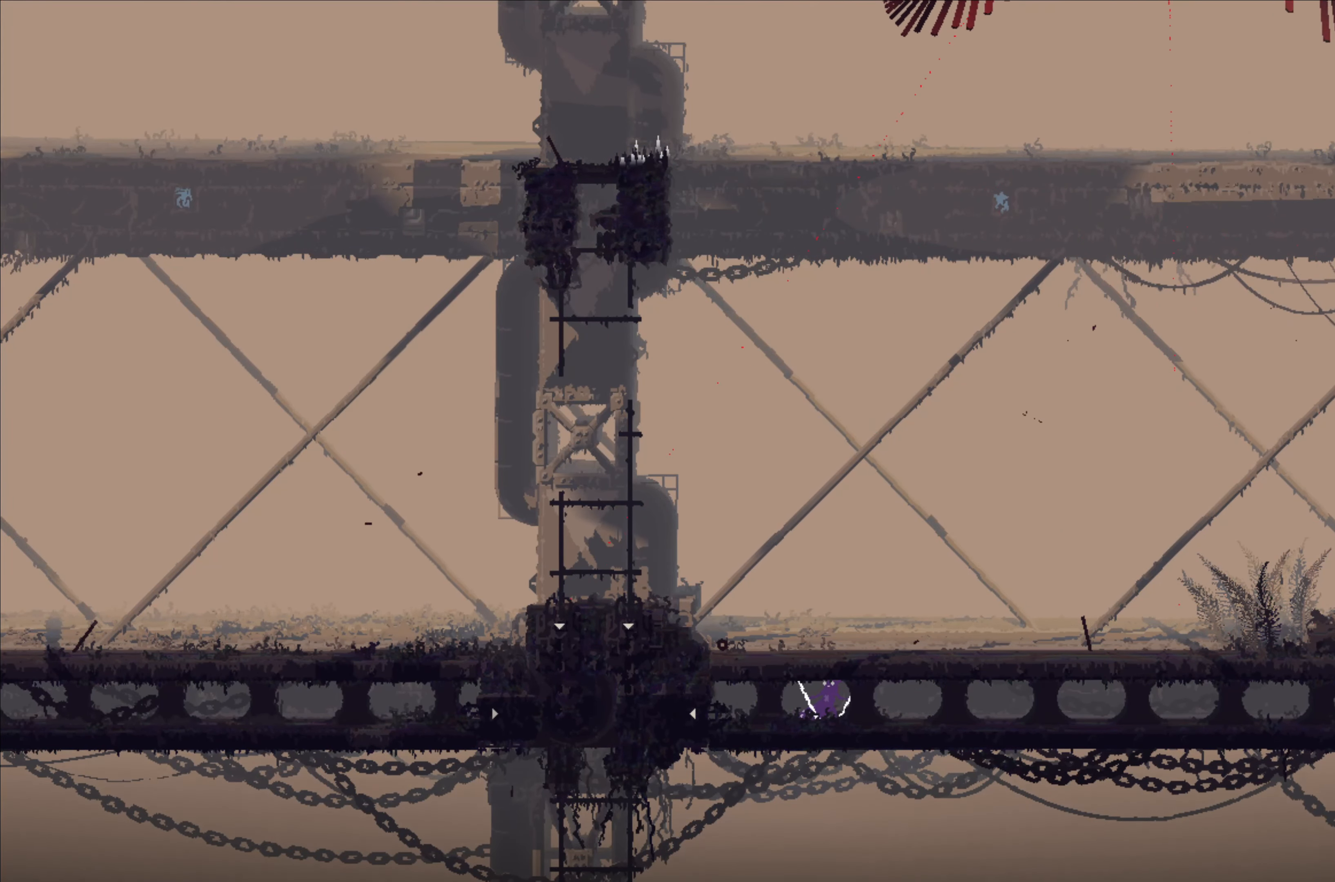
{"dt_ms": 500, "buttons": [], "left_stick": "center", "right_stick": "center", "events": []}
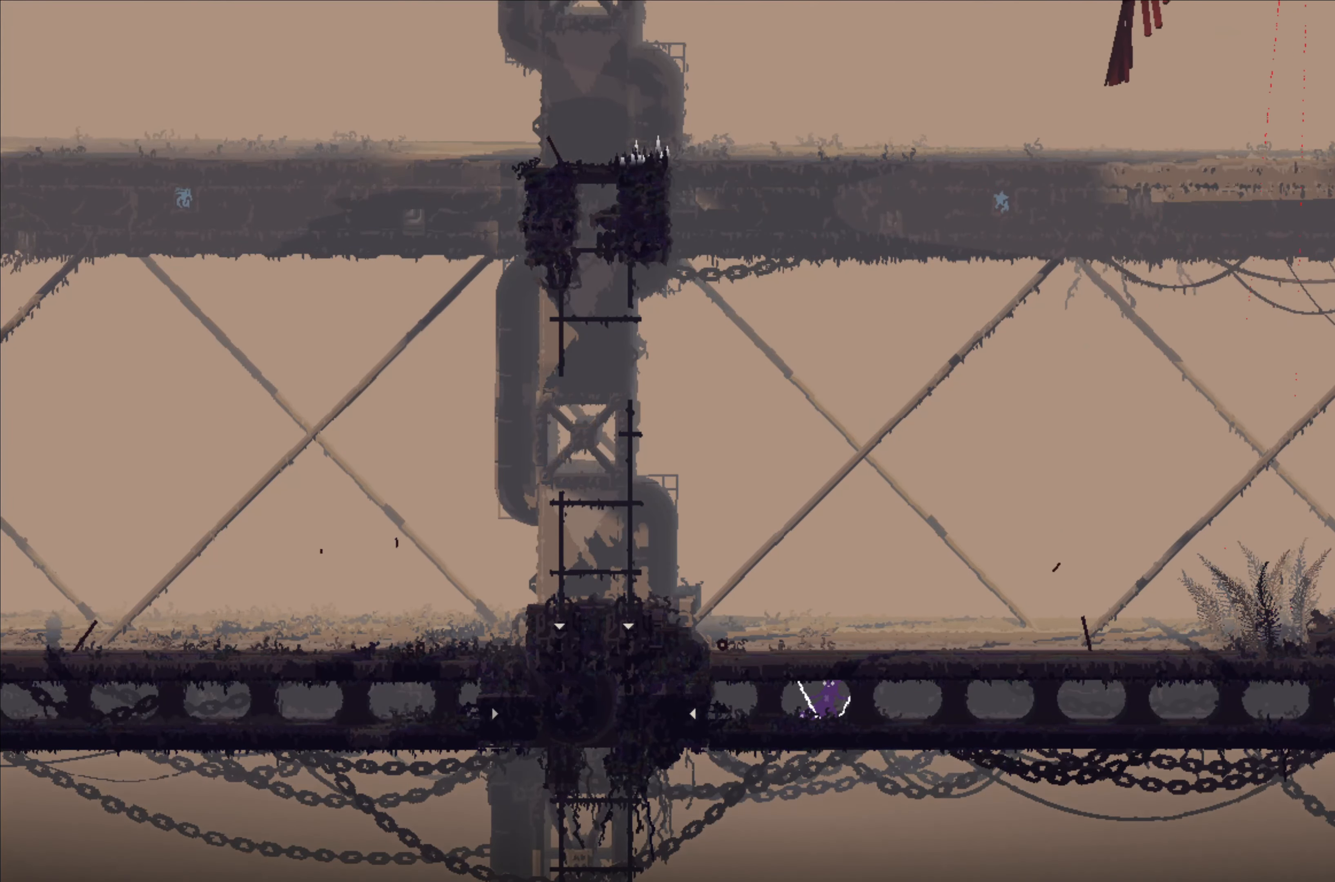
{"dt_ms": 500, "buttons": [], "left_stick": "center", "right_stick": "center", "events": []}
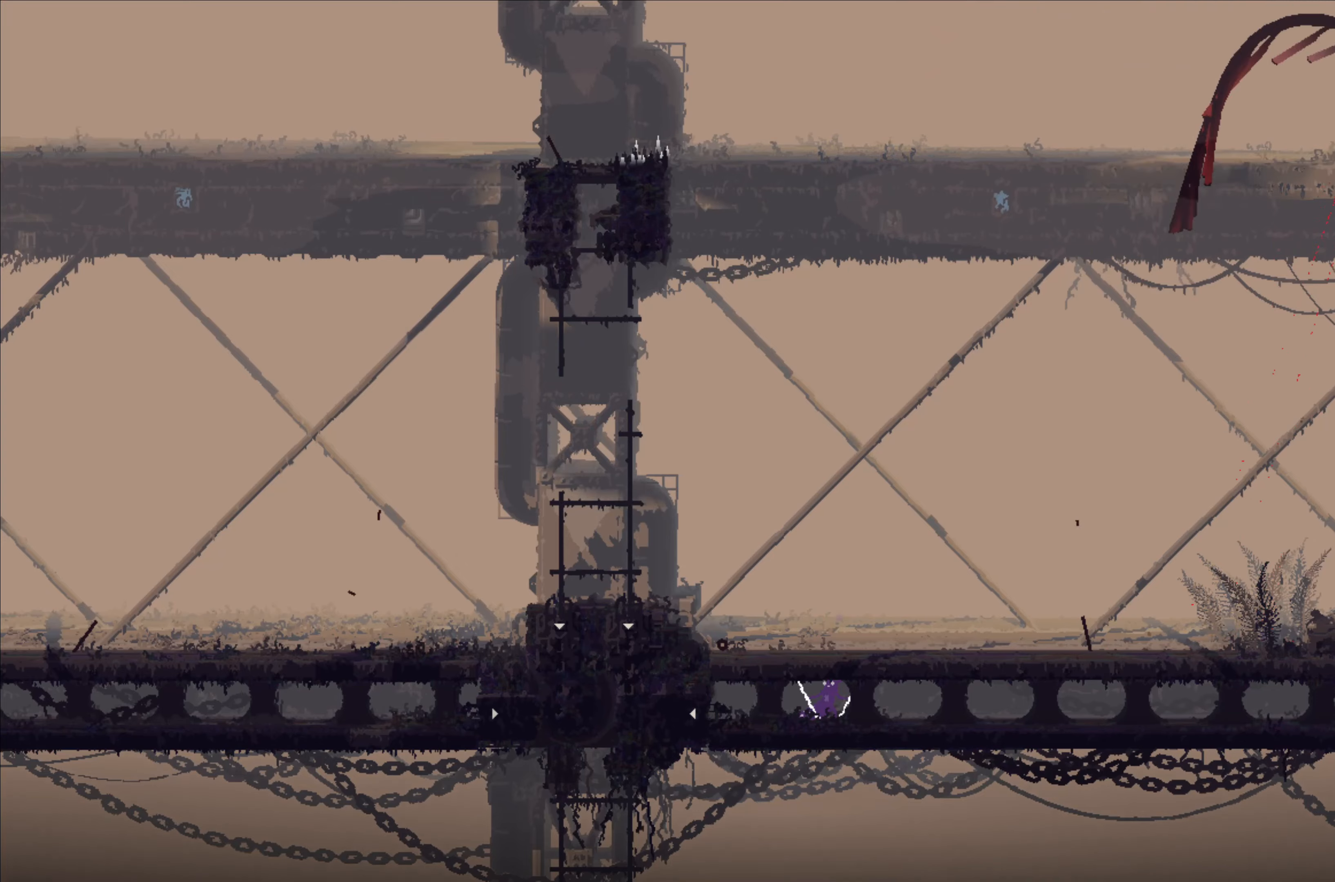
{"dt_ms": 500, "buttons": [], "left_stick": "center", "right_stick": "center", "events": []}
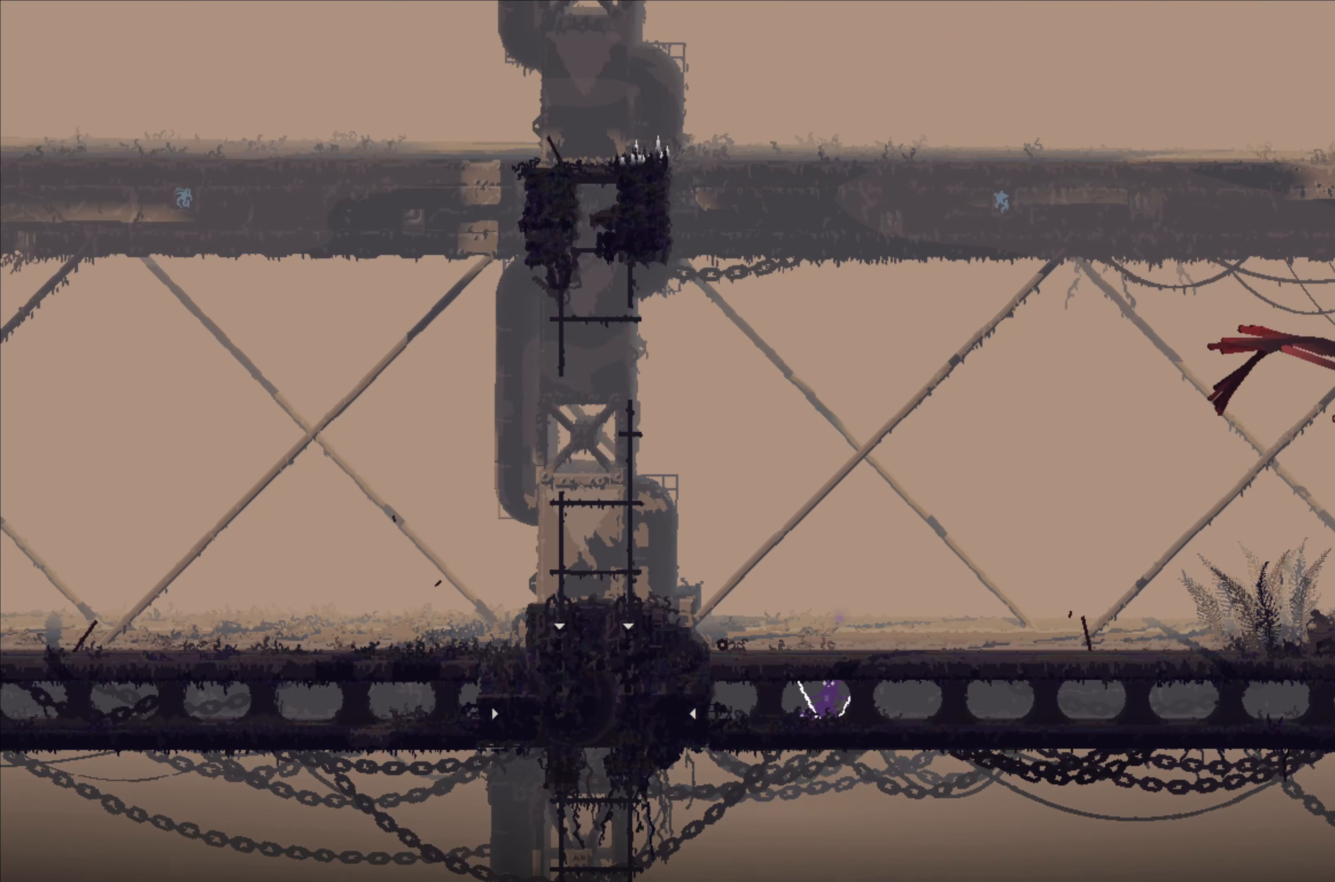
{"dt_ms": 500, "buttons": [], "left_stick": "right", "right_stick": "center", "events": [[233, "left_stick", "right"], [300, "B", "down"], [350, "B", "up"], [383, "B", "down"], [450, "B", "up"]]}
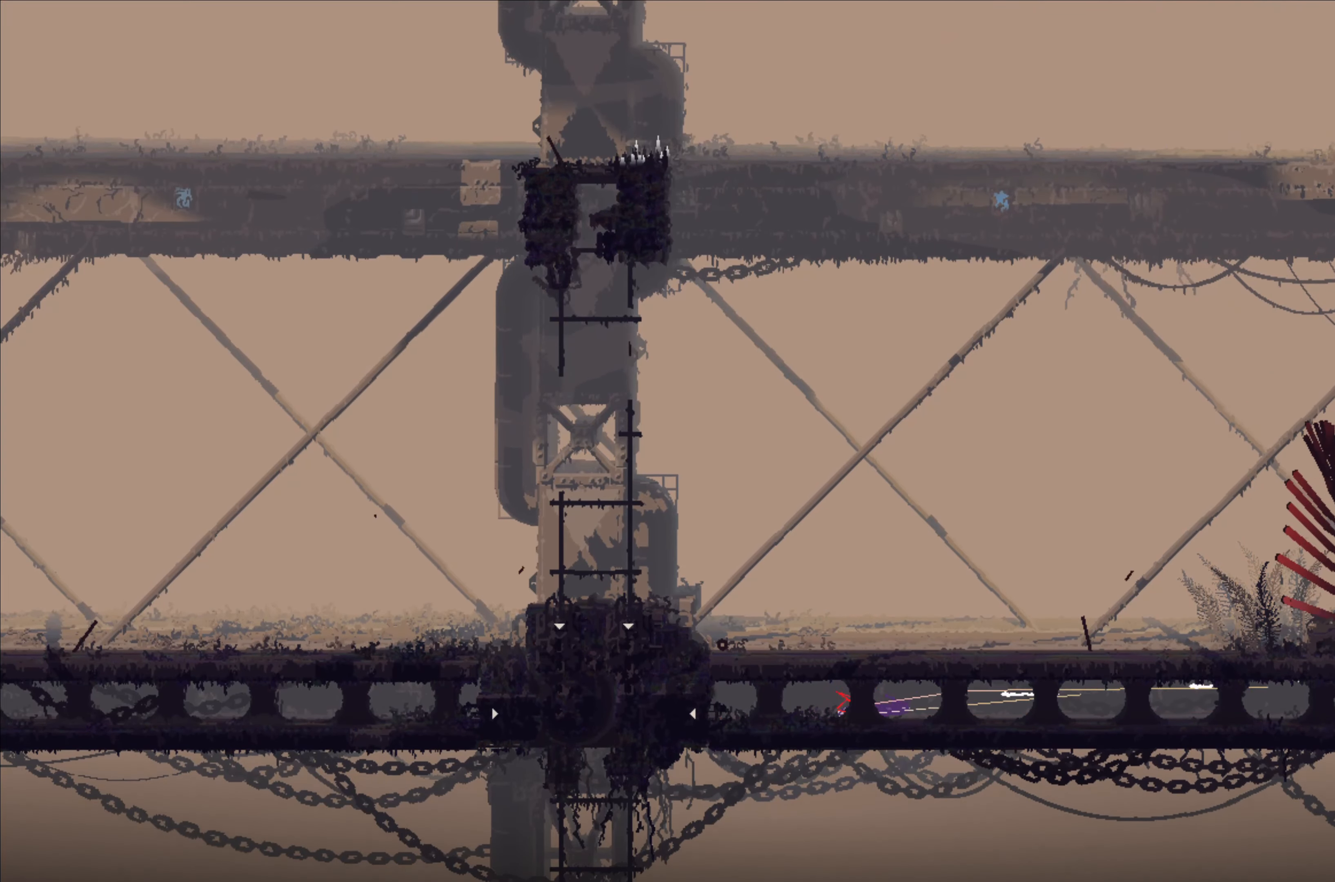
{"dt_ms": 500, "buttons": [], "left_stick": "left", "right_stick": "center", "events": [[17, "left_stick", "center"], [167, "left_stick", "left"]]}
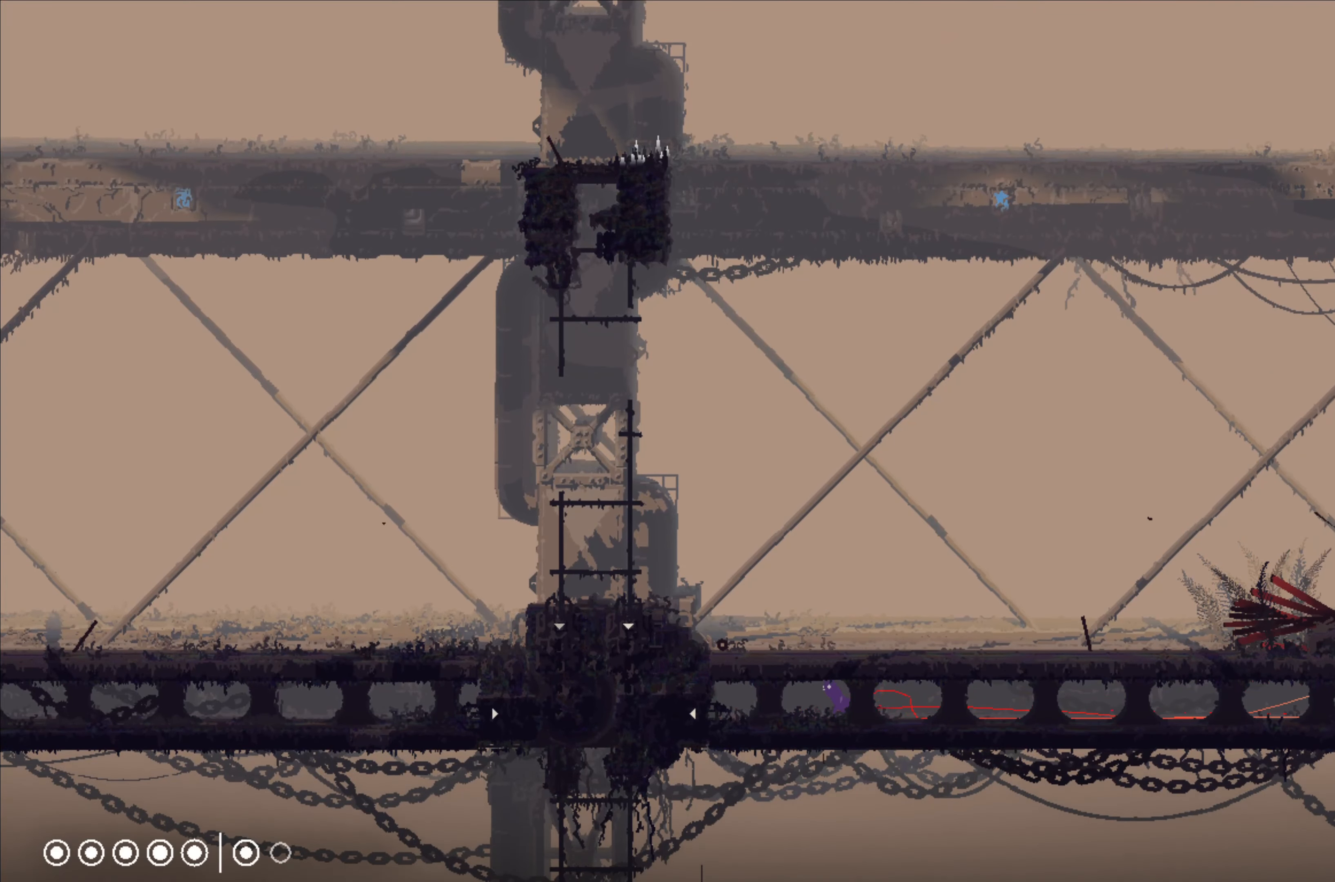
{"dt_ms": 1000, "buttons": [], "left_stick": "left", "right_stick": "center", "events": []}
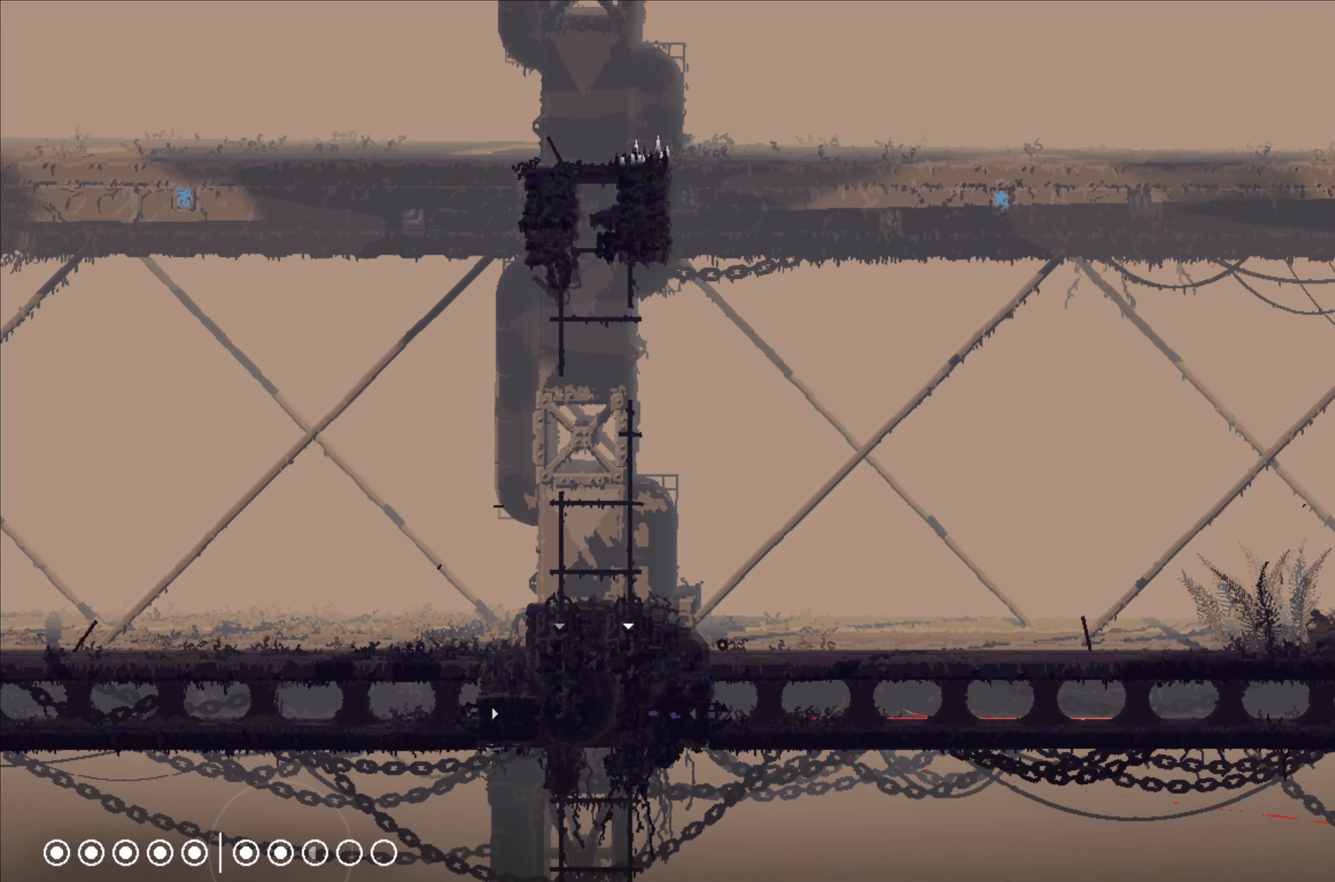
{"dt_ms": 500, "buttons": [], "left_stick": "center", "right_stick": "center", "events": [[50, "left_stick", "center"], [50, "right_stick", "down-right"], [100, "right_stick", "up-right"], [183, "right_stick", "center"], [217, "X", "down"], [250, "X", "up"]]}
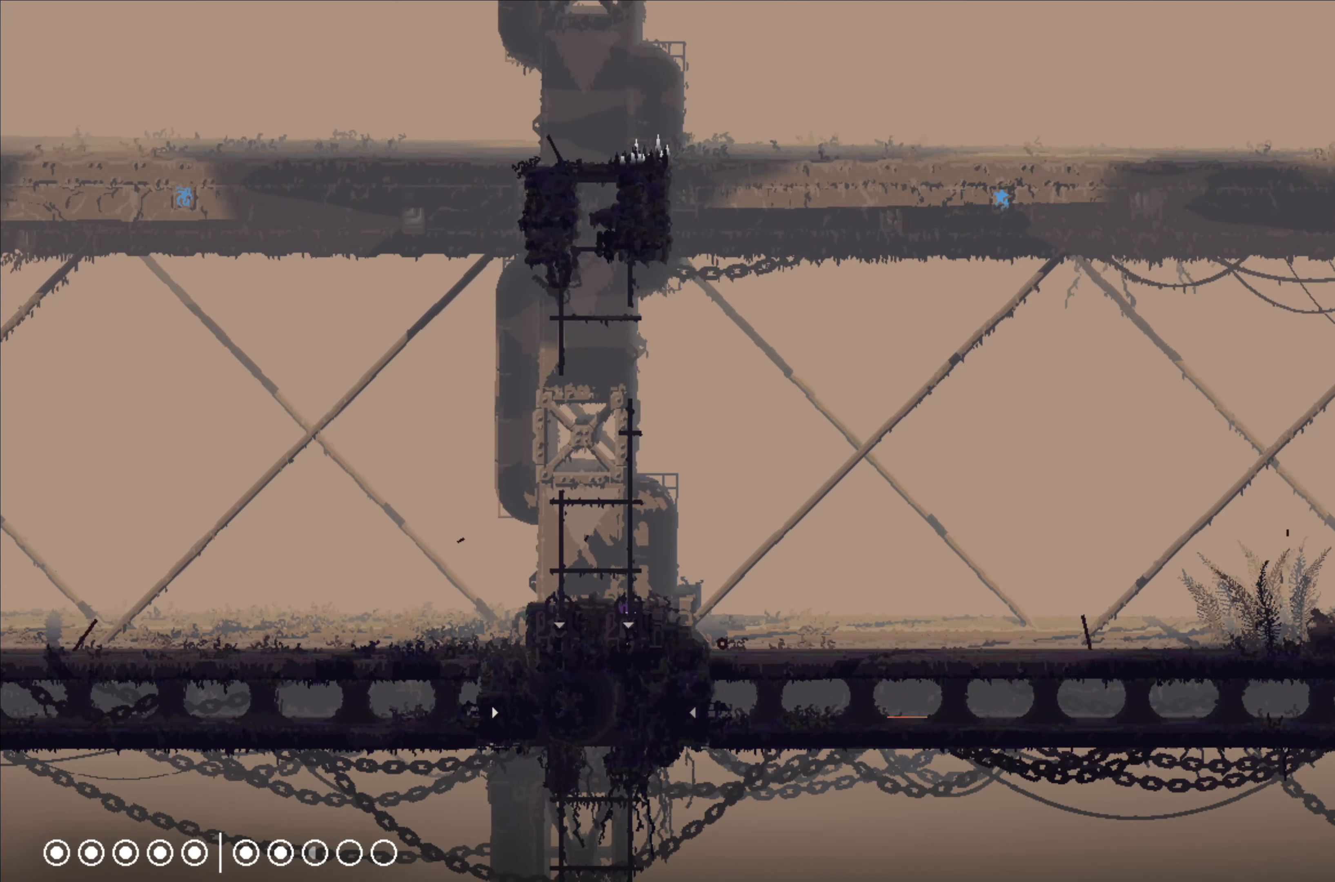
{"dt_ms": 500, "buttons": ["X"], "left_stick": "center", "right_stick": "center", "events": [[217, "X", "down"]]}
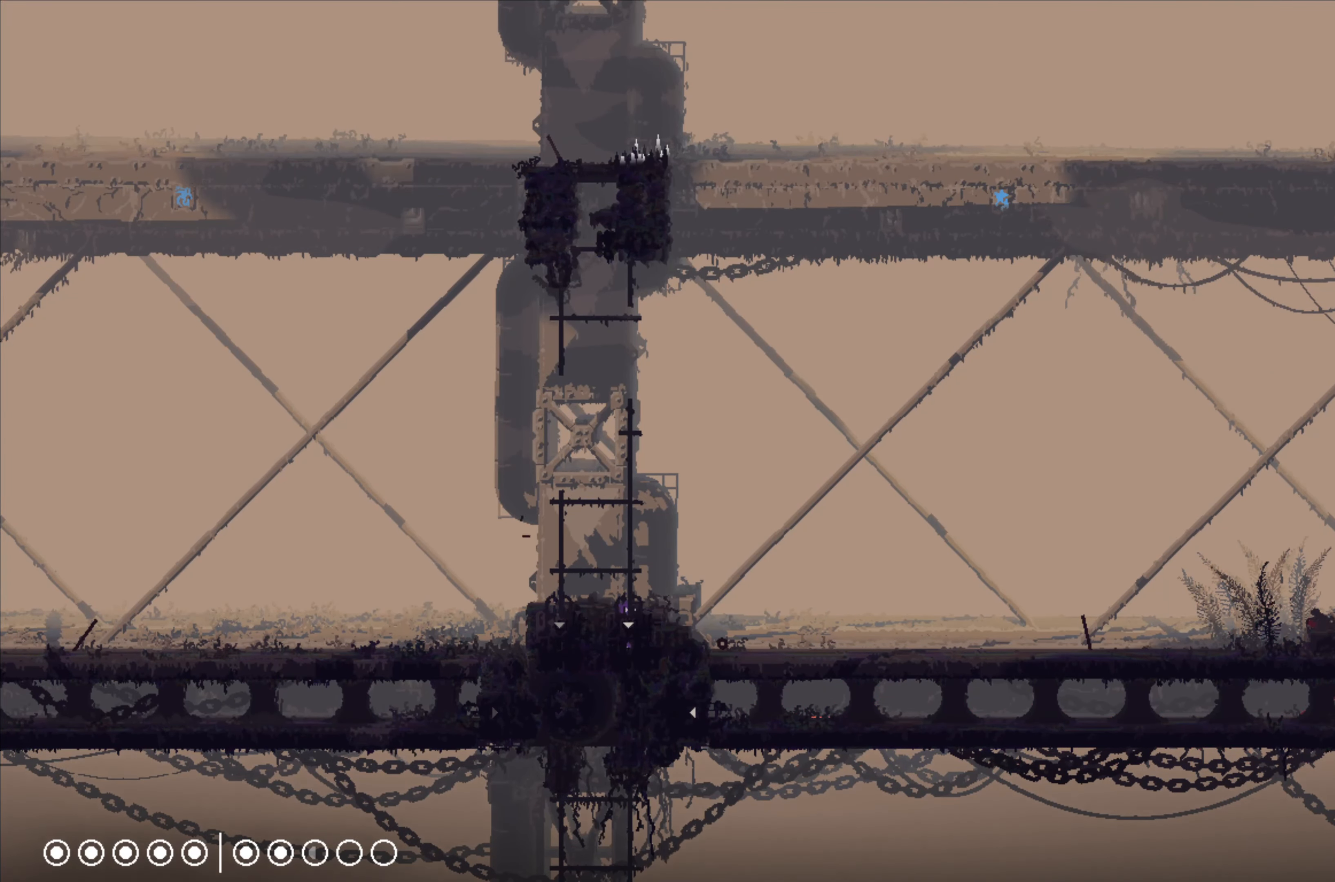
{"dt_ms": 500, "buttons": ["X"], "left_stick": "center", "right_stick": "center", "events": []}
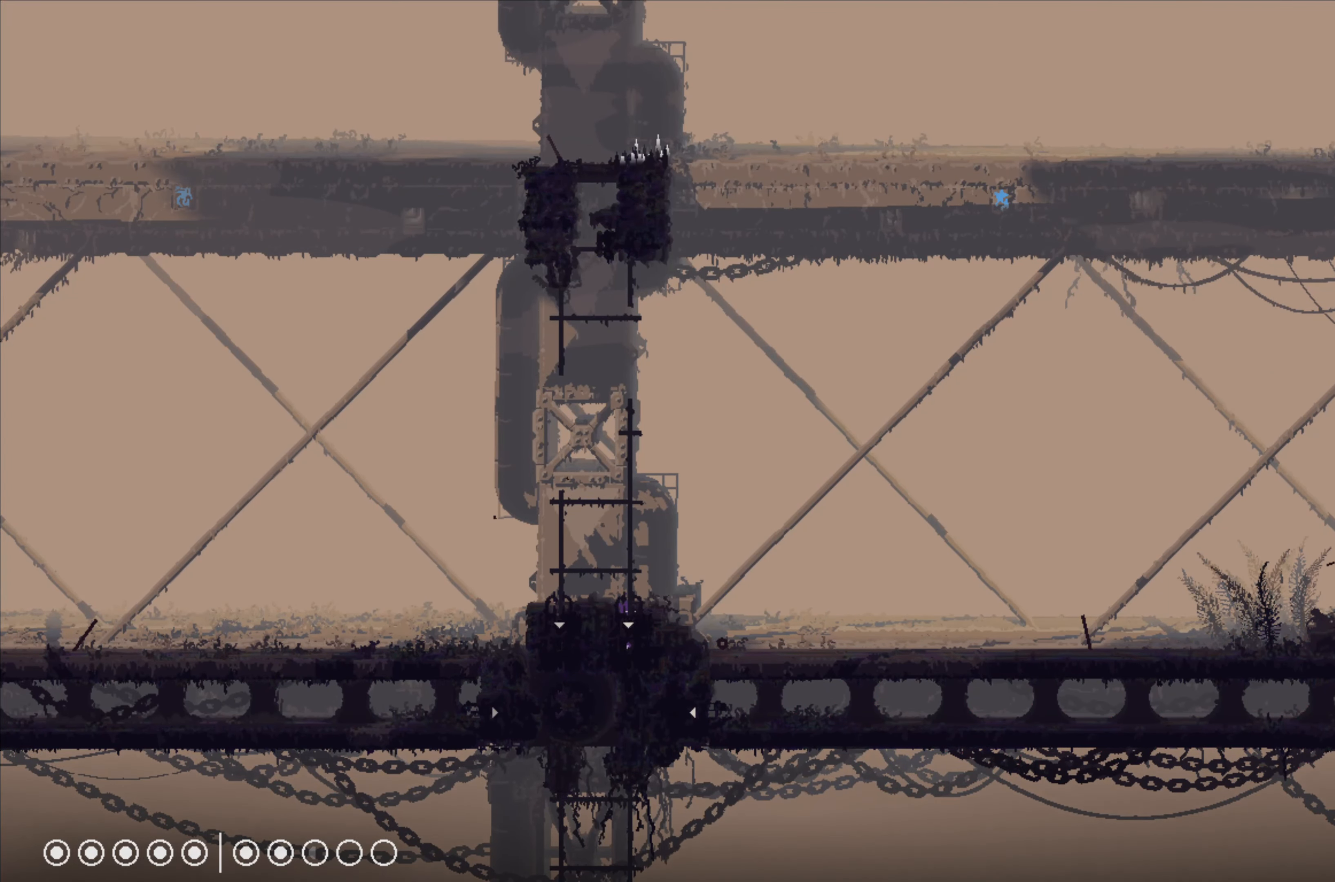
{"dt_ms": 500, "buttons": ["X"], "left_stick": "center", "right_stick": "center", "events": []}
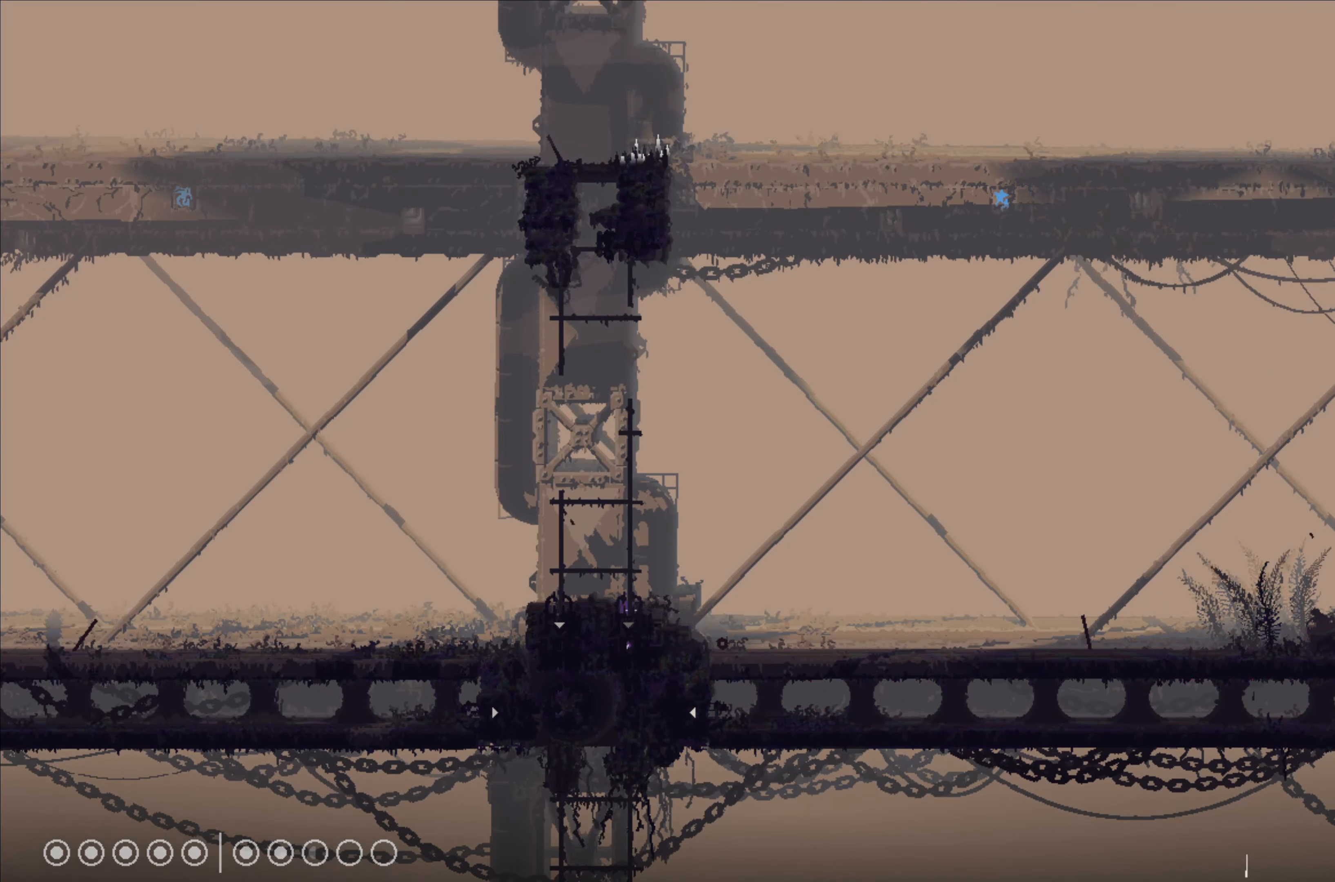
{"dt_ms": 500, "buttons": ["X"], "left_stick": "center", "right_stick": "center", "events": []}
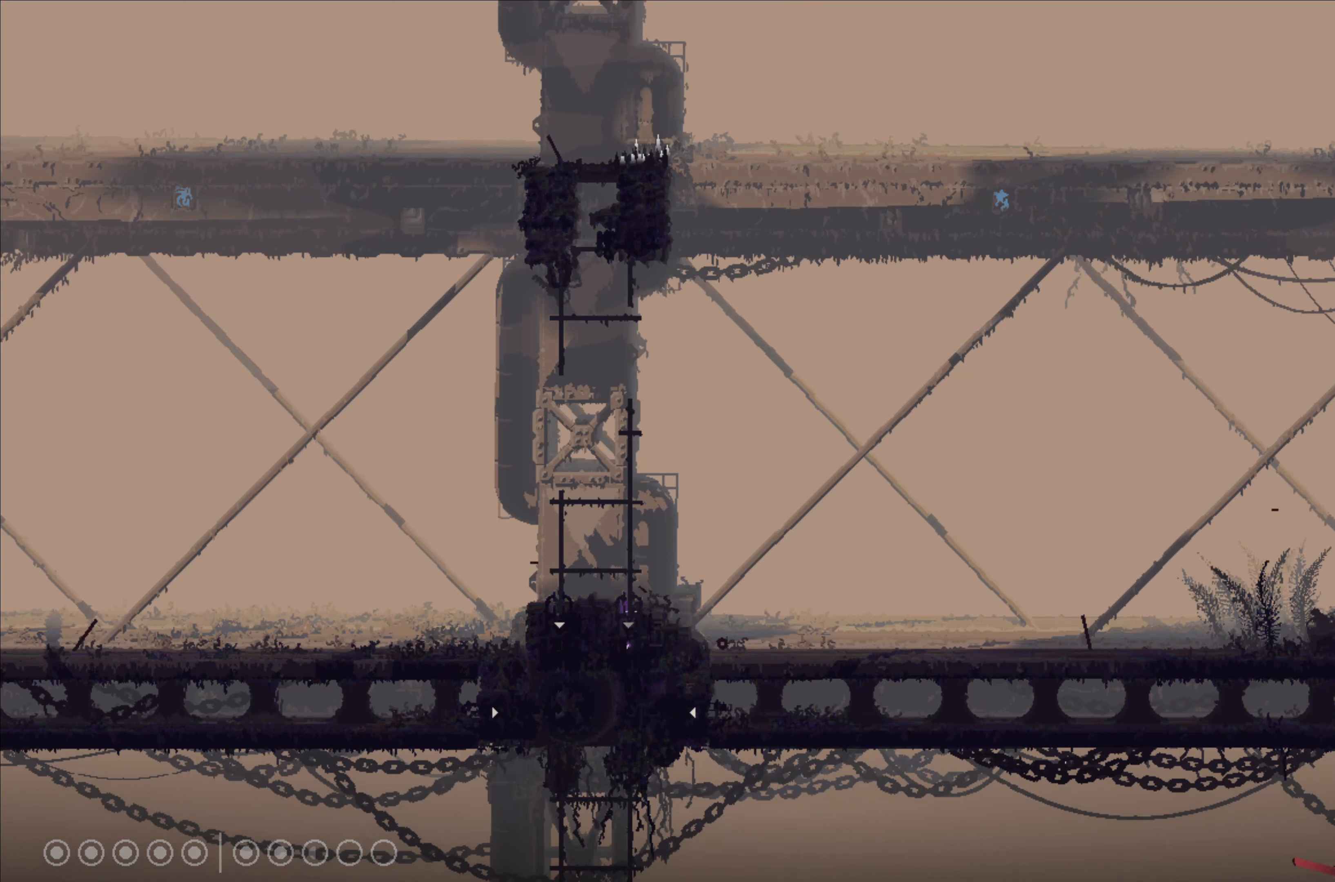
{"dt_ms": 500, "buttons": ["X"], "left_stick": "center", "right_stick": "center", "events": []}
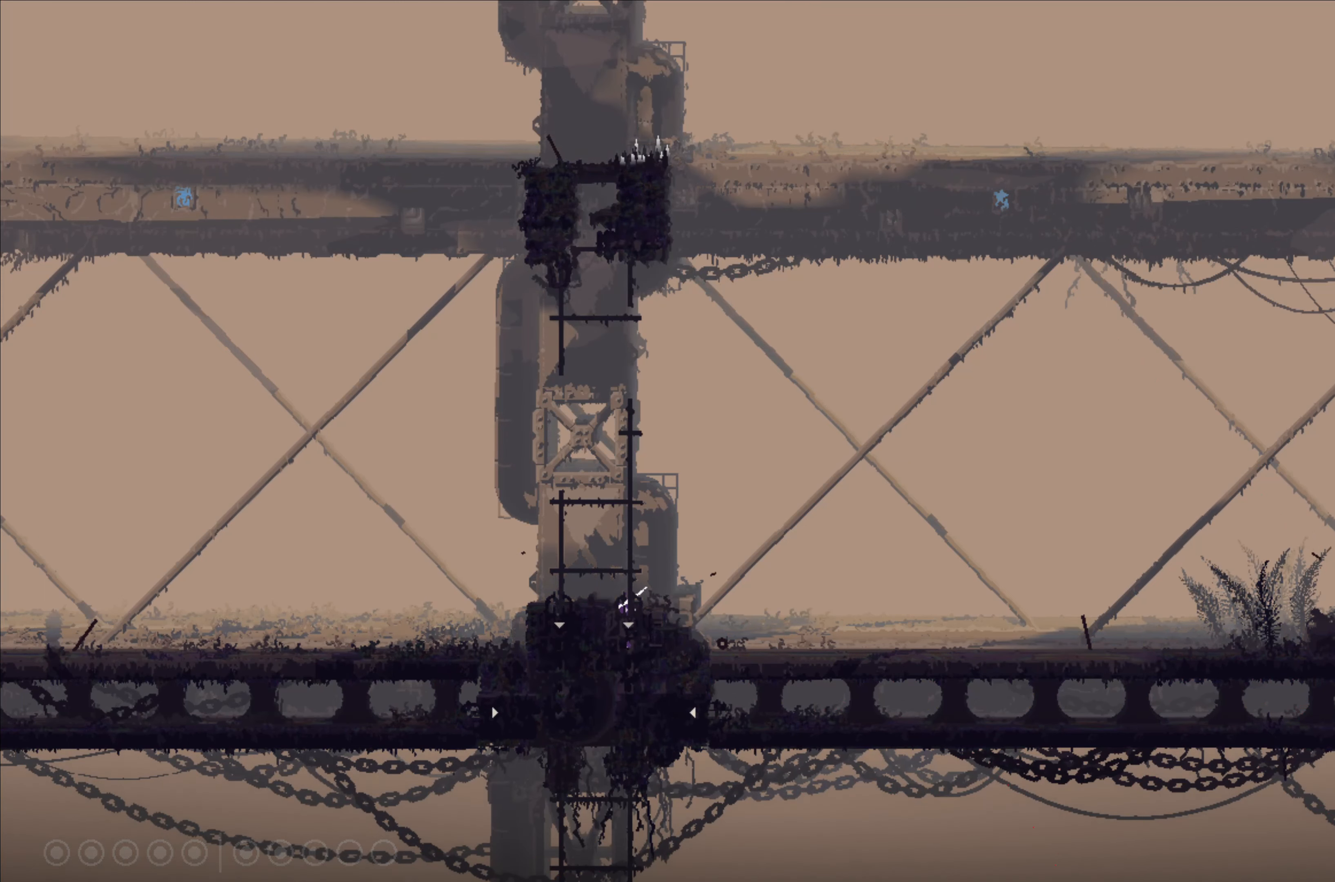
{"dt_ms": 500, "buttons": ["X"], "left_stick": "center", "right_stick": "center", "events": []}
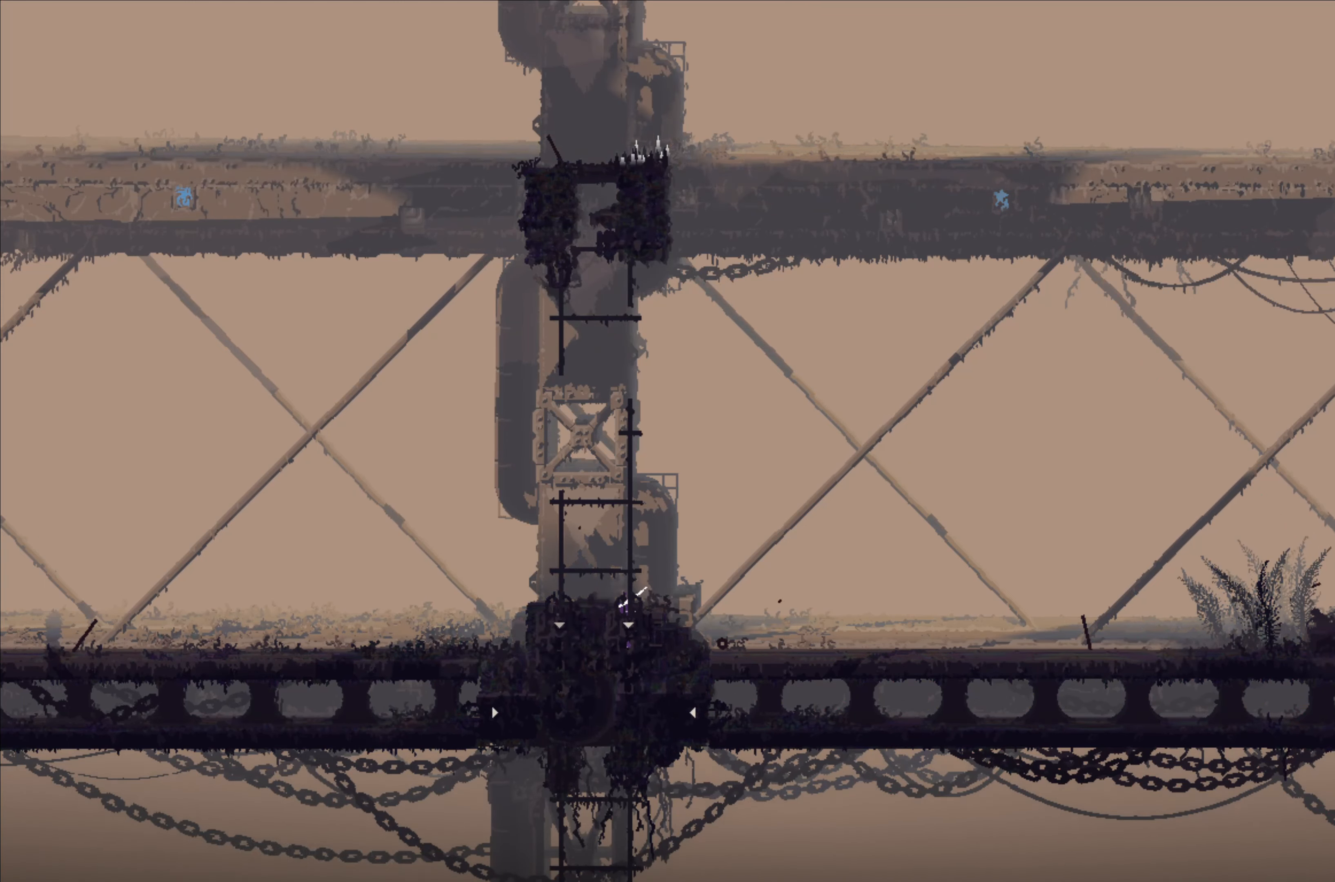
{"dt_ms": 500, "buttons": ["X"], "left_stick": "center", "right_stick": "center", "events": []}
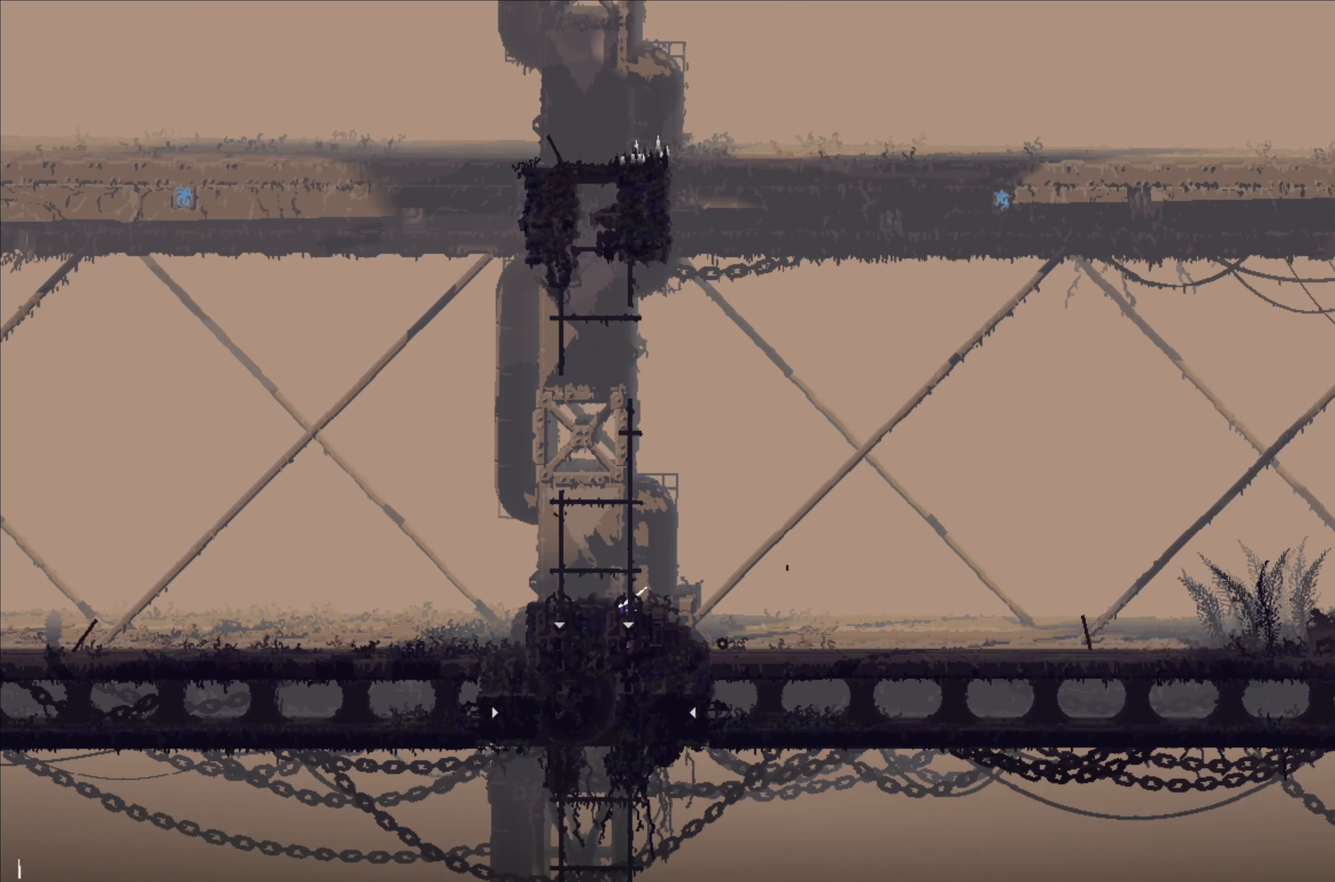
{"dt_ms": 500, "buttons": ["X"], "left_stick": "center", "right_stick": "center", "events": []}
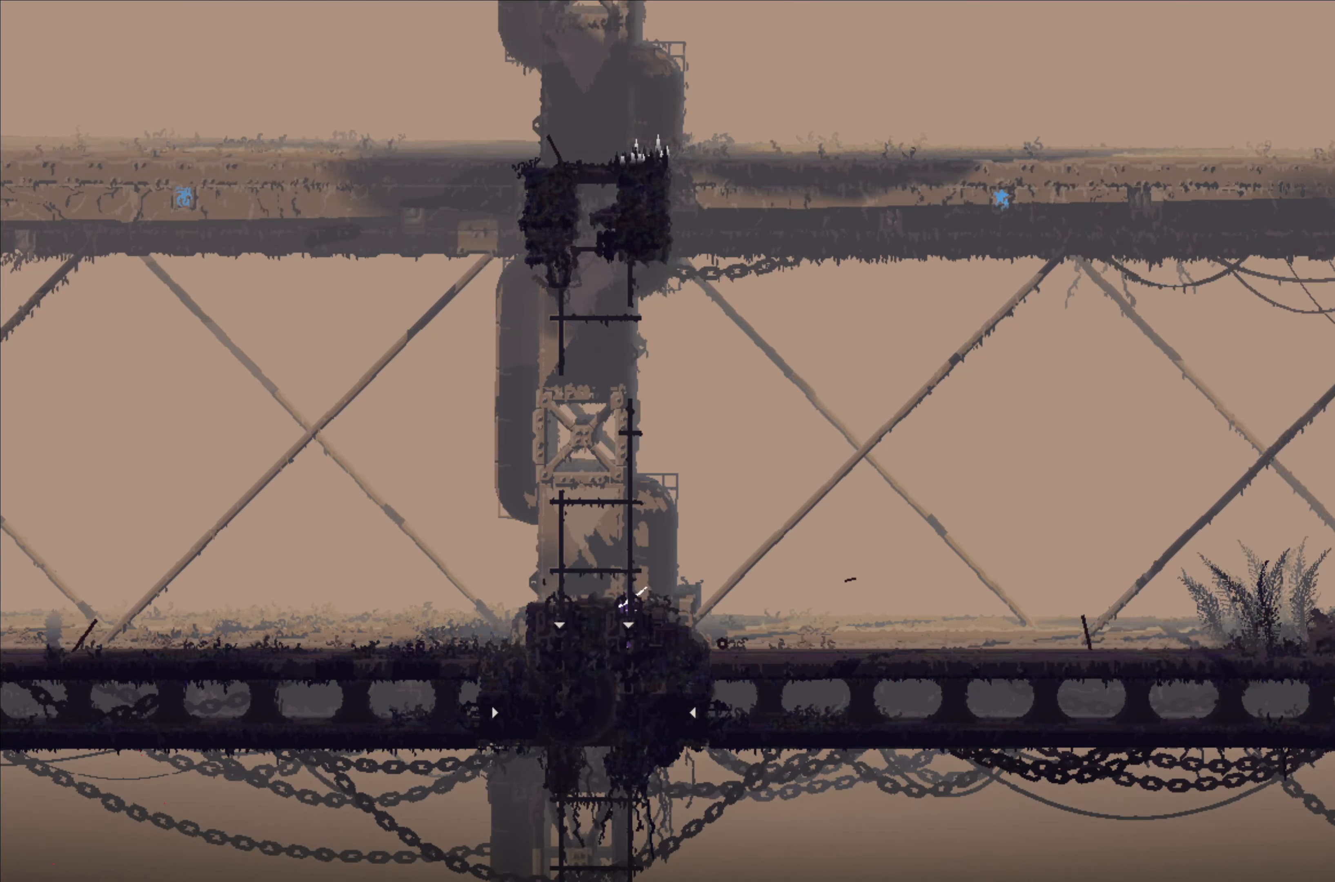
{"dt_ms": 500, "buttons": ["X"], "left_stick": "center", "right_stick": "center", "events": []}
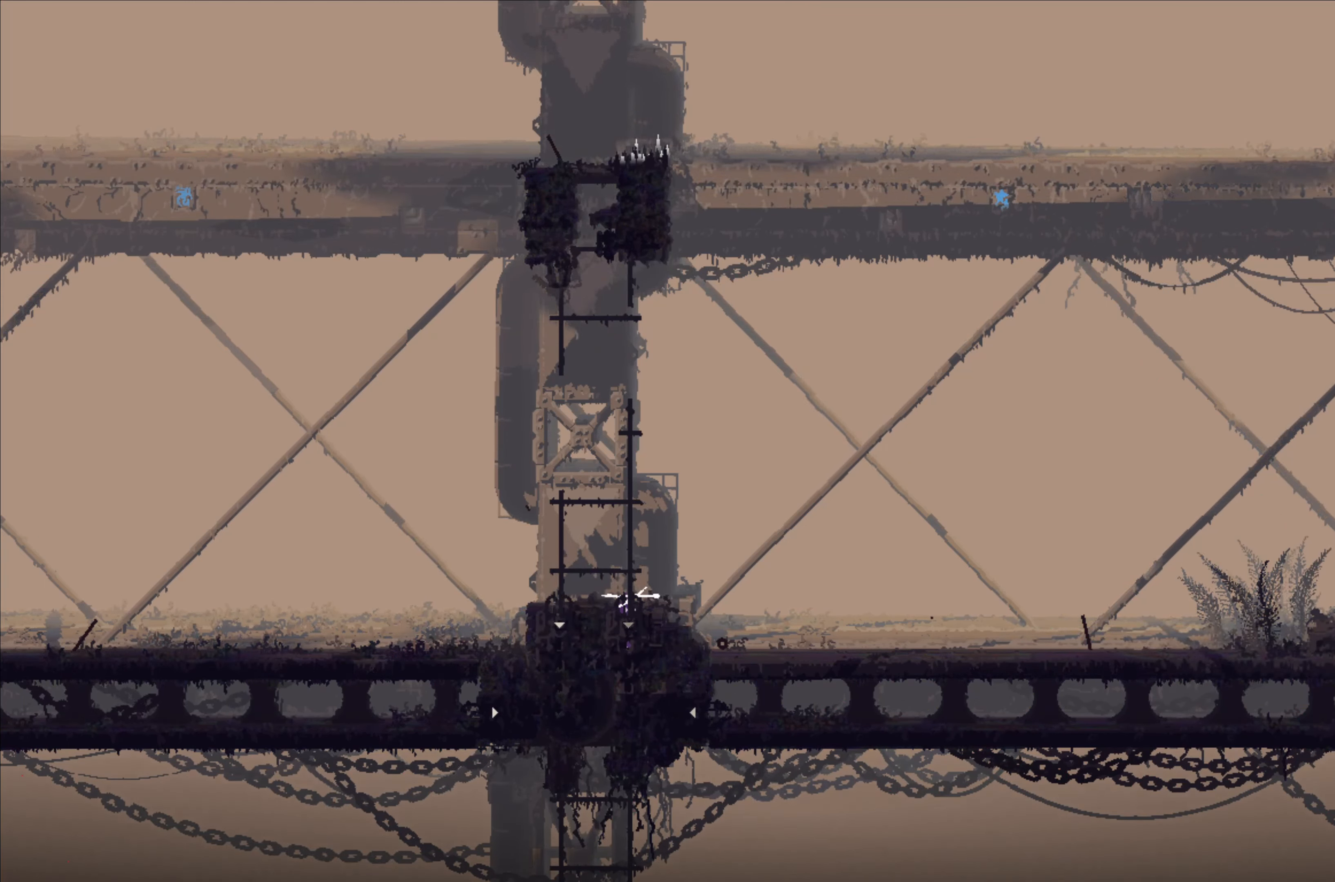
{"dt_ms": 500, "buttons": [], "left_stick": "center", "right_stick": "center", "events": [[367, "X", "up"]]}
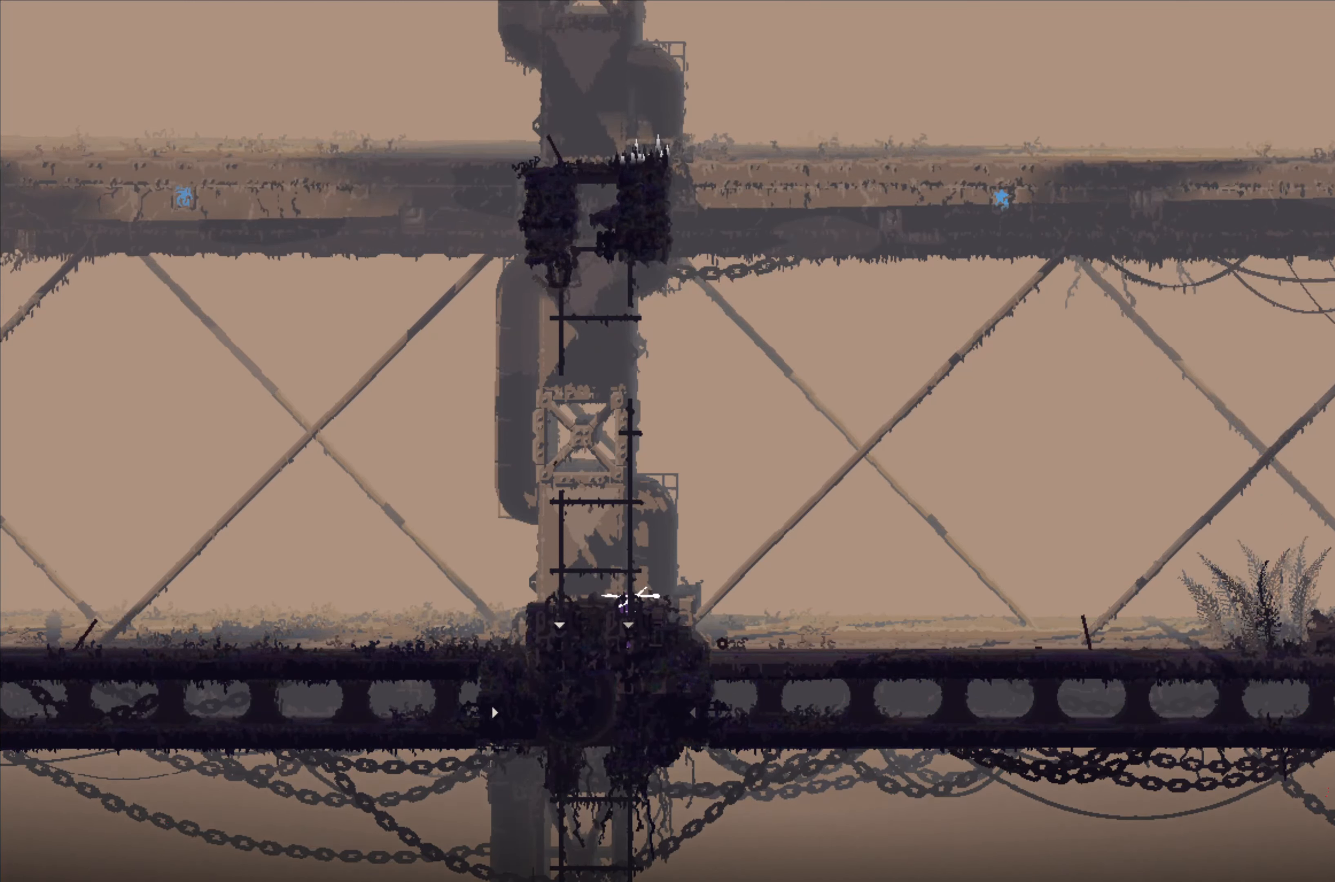
{"dt_ms": 500, "buttons": [], "left_stick": "center", "right_stick": "center", "events": []}
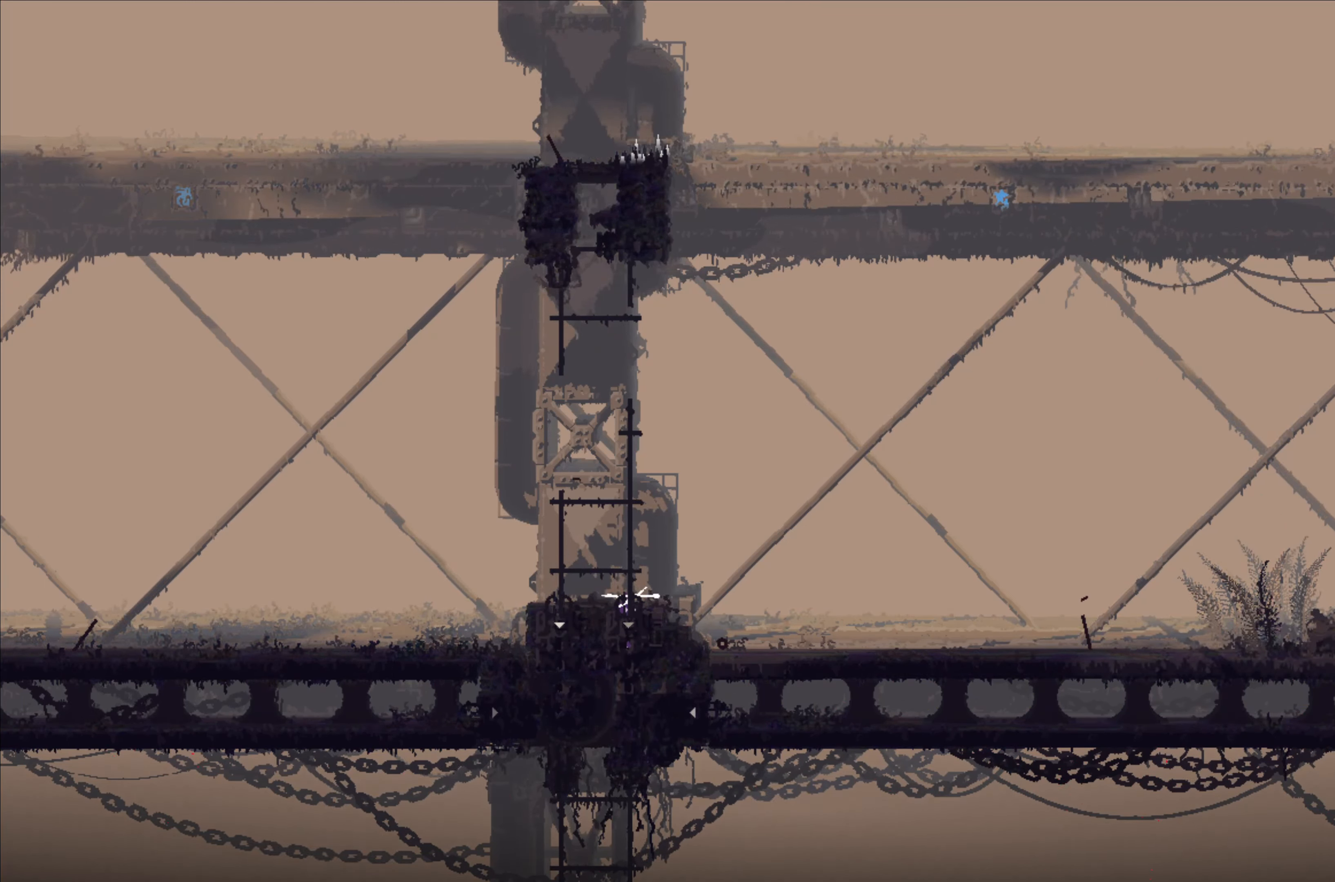
{"dt_ms": 500, "buttons": [], "left_stick": "center", "right_stick": "center", "events": []}
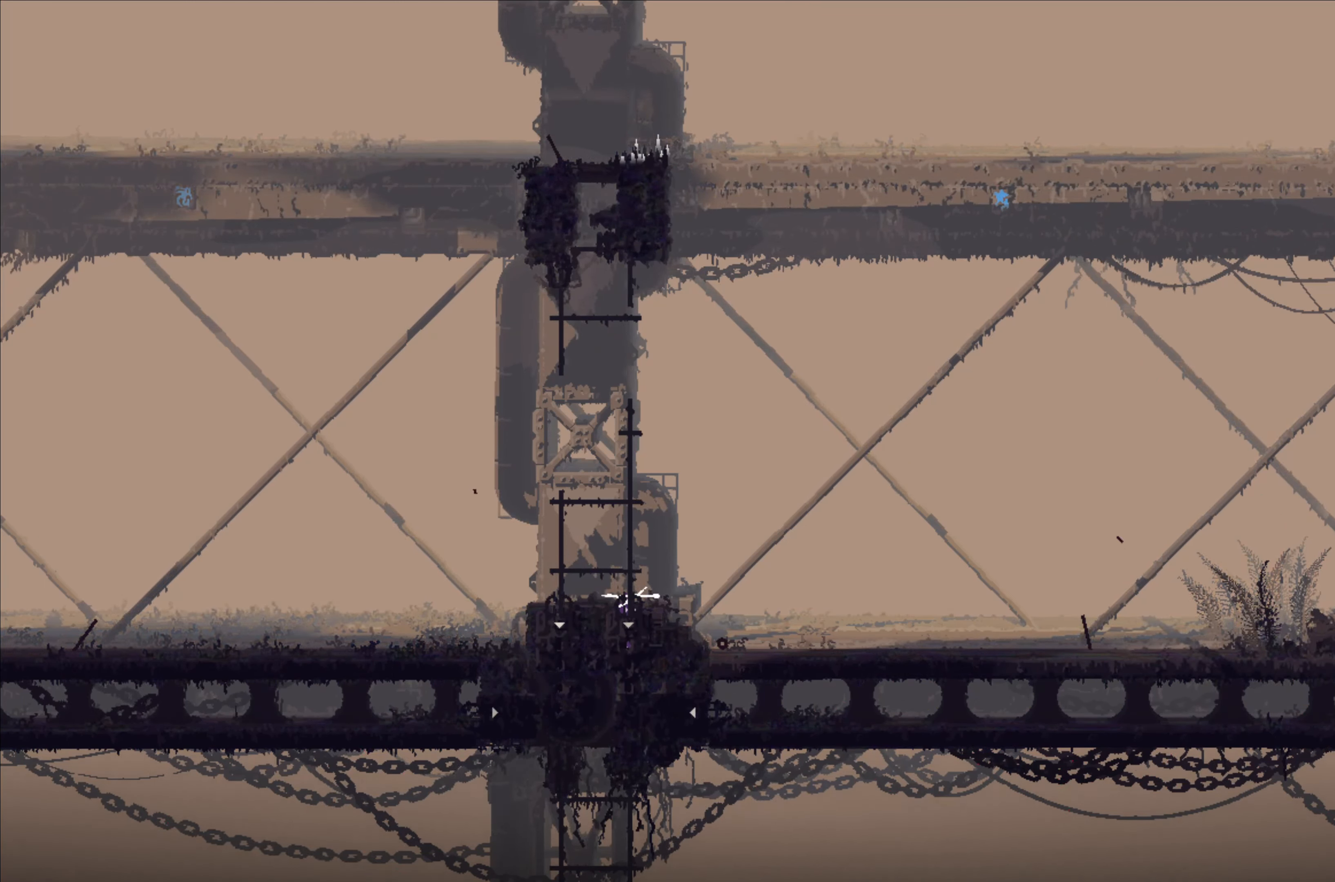
{"dt_ms": 1000, "buttons": [], "left_stick": "center", "right_stick": "center", "events": []}
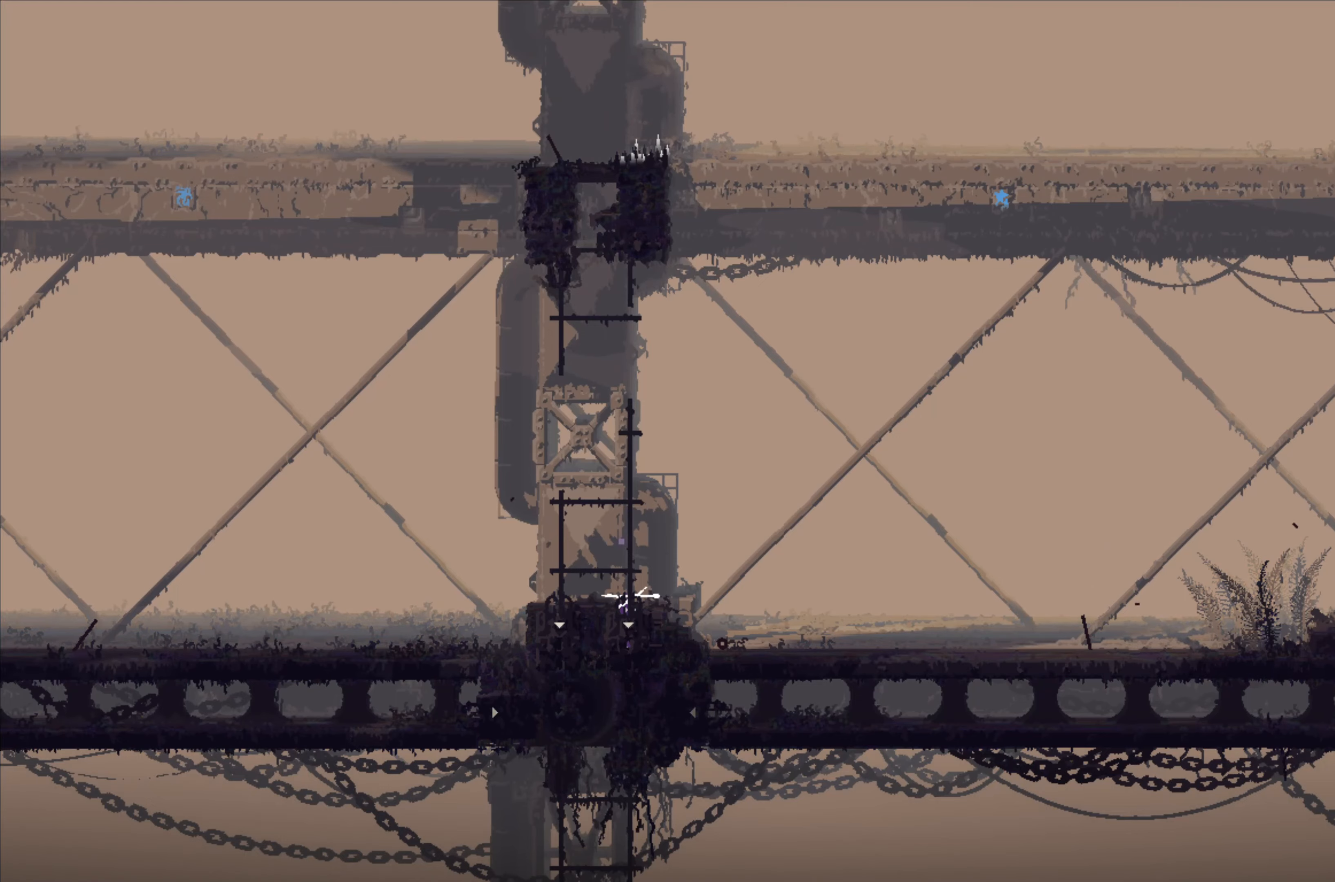
{"dt_ms": 500, "buttons": ["R1"], "left_stick": "center", "right_stick": "center", "events": [[150, "R1", "down"]]}
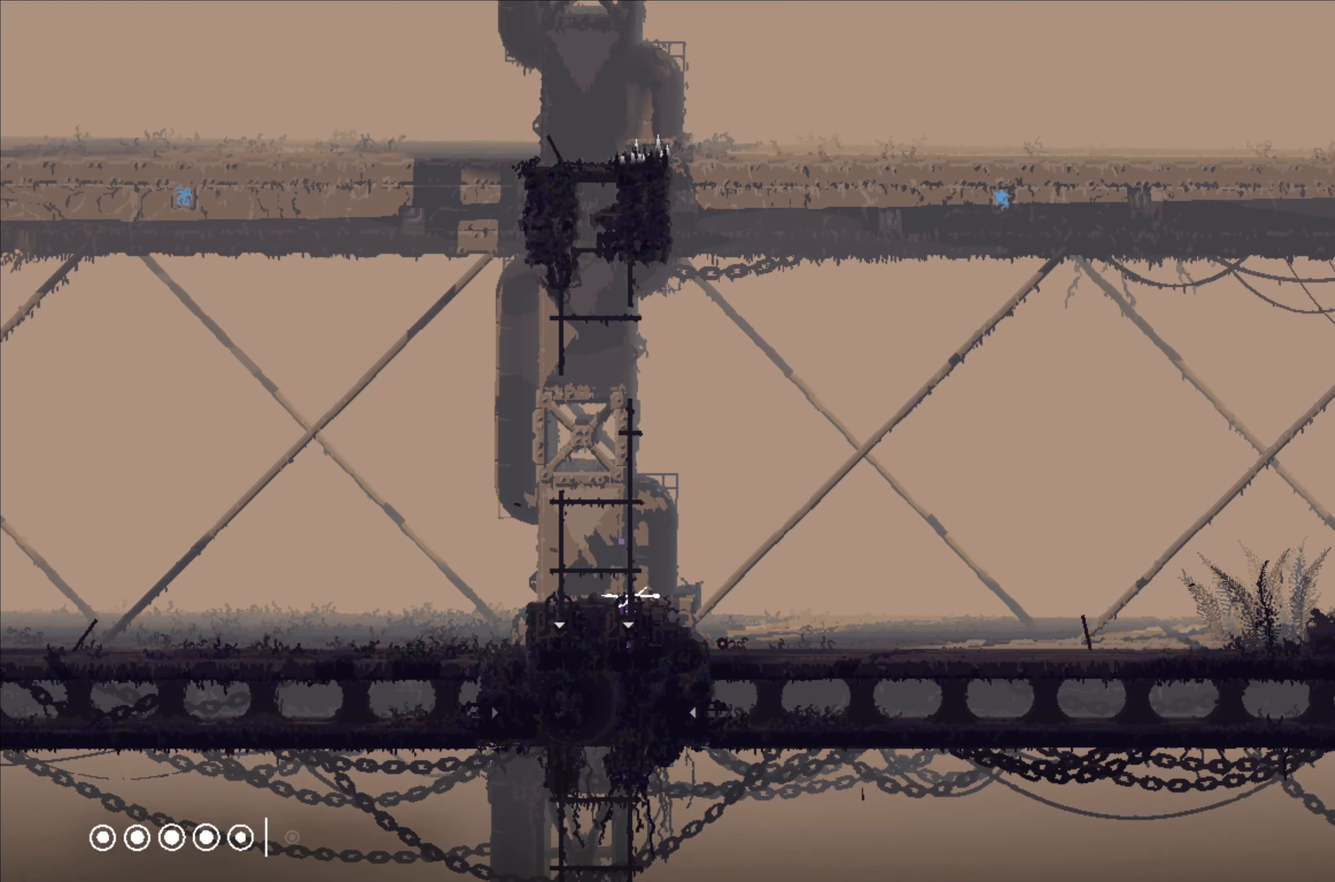
{"dt_ms": 500, "buttons": ["R1"], "left_stick": "center", "right_stick": "center", "events": []}
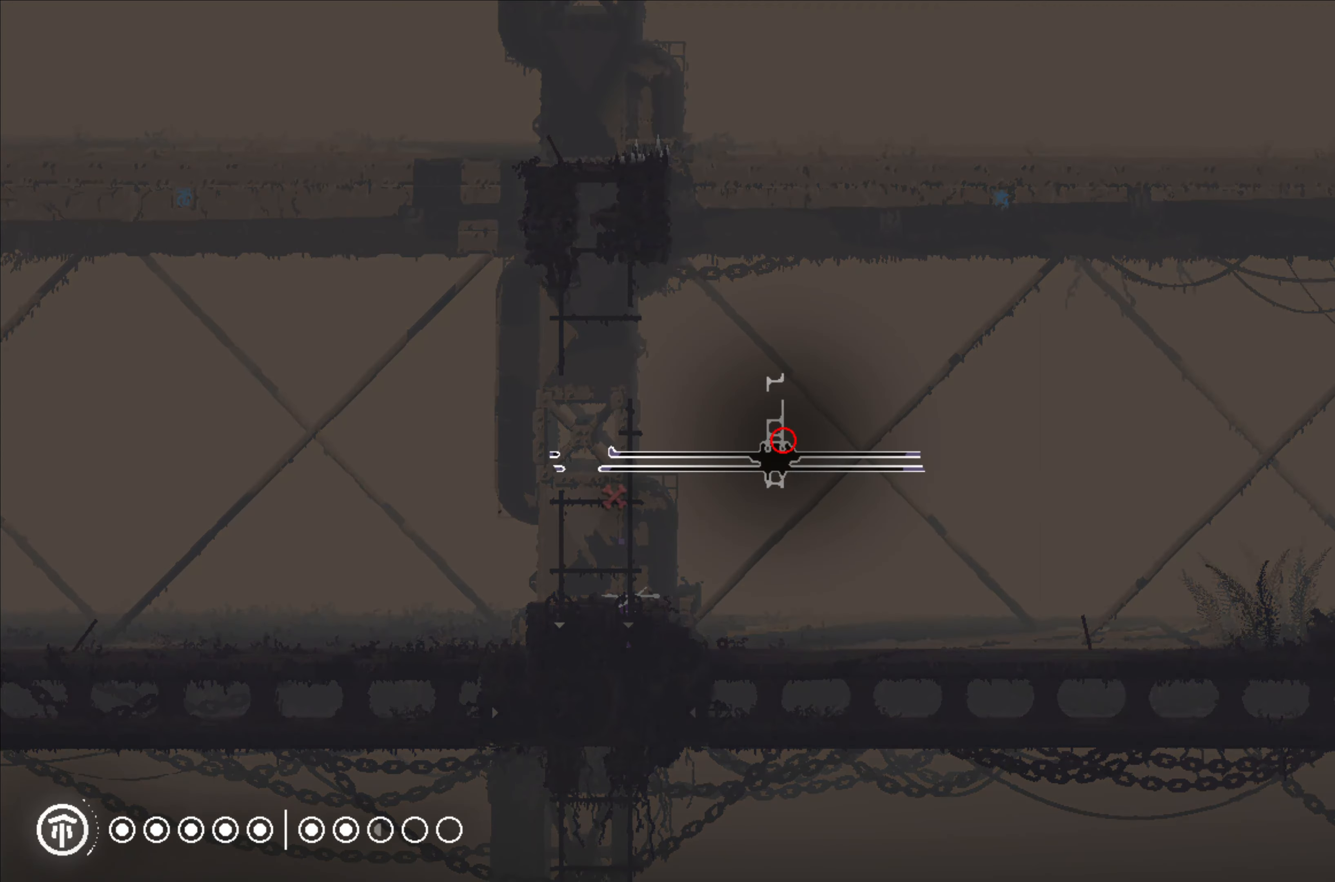
{"dt_ms": 500, "buttons": ["R1"], "left_stick": "center", "right_stick": "center", "events": []}
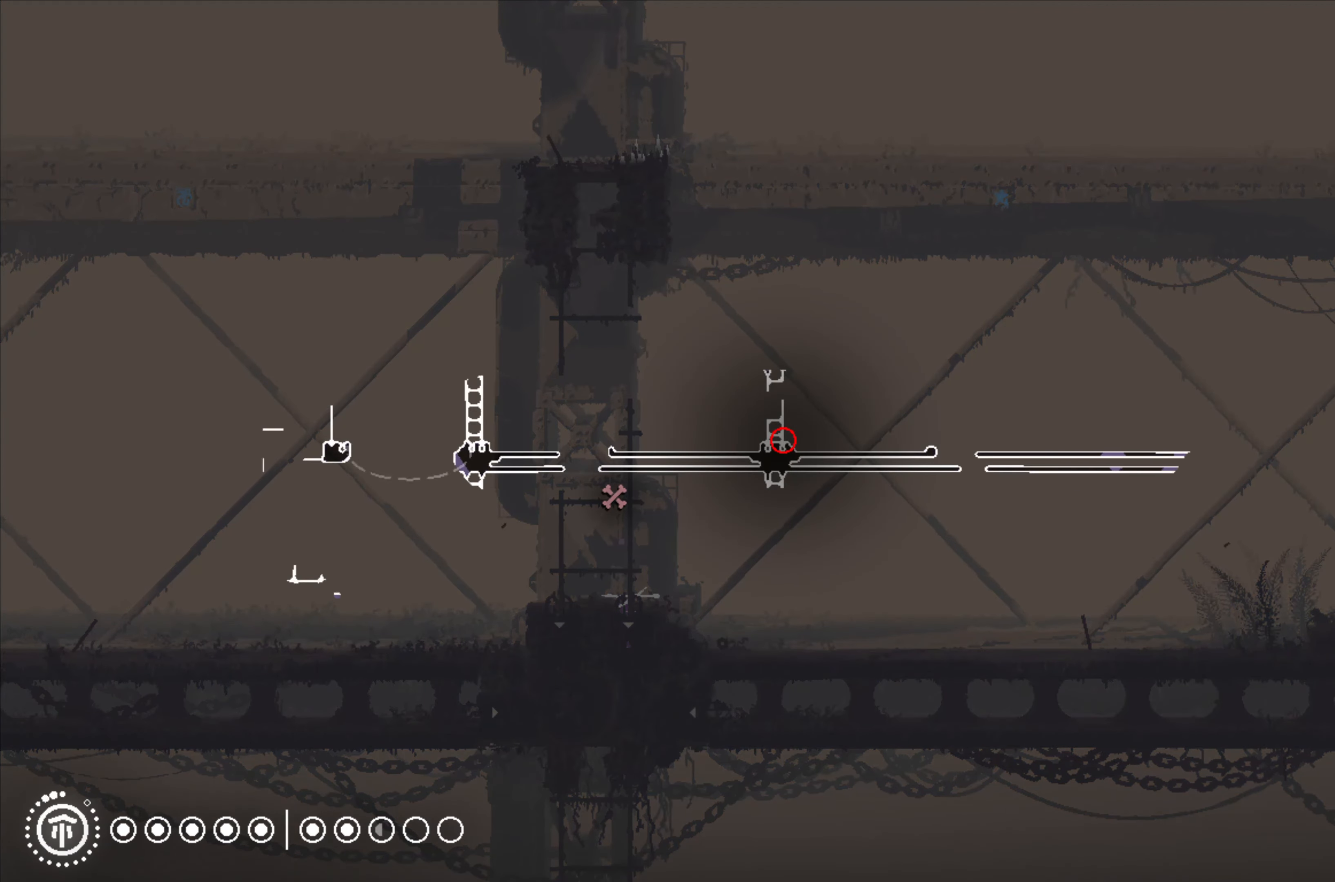
{"dt_ms": 500, "buttons": ["R1"], "left_stick": "center", "right_stick": "center", "events": []}